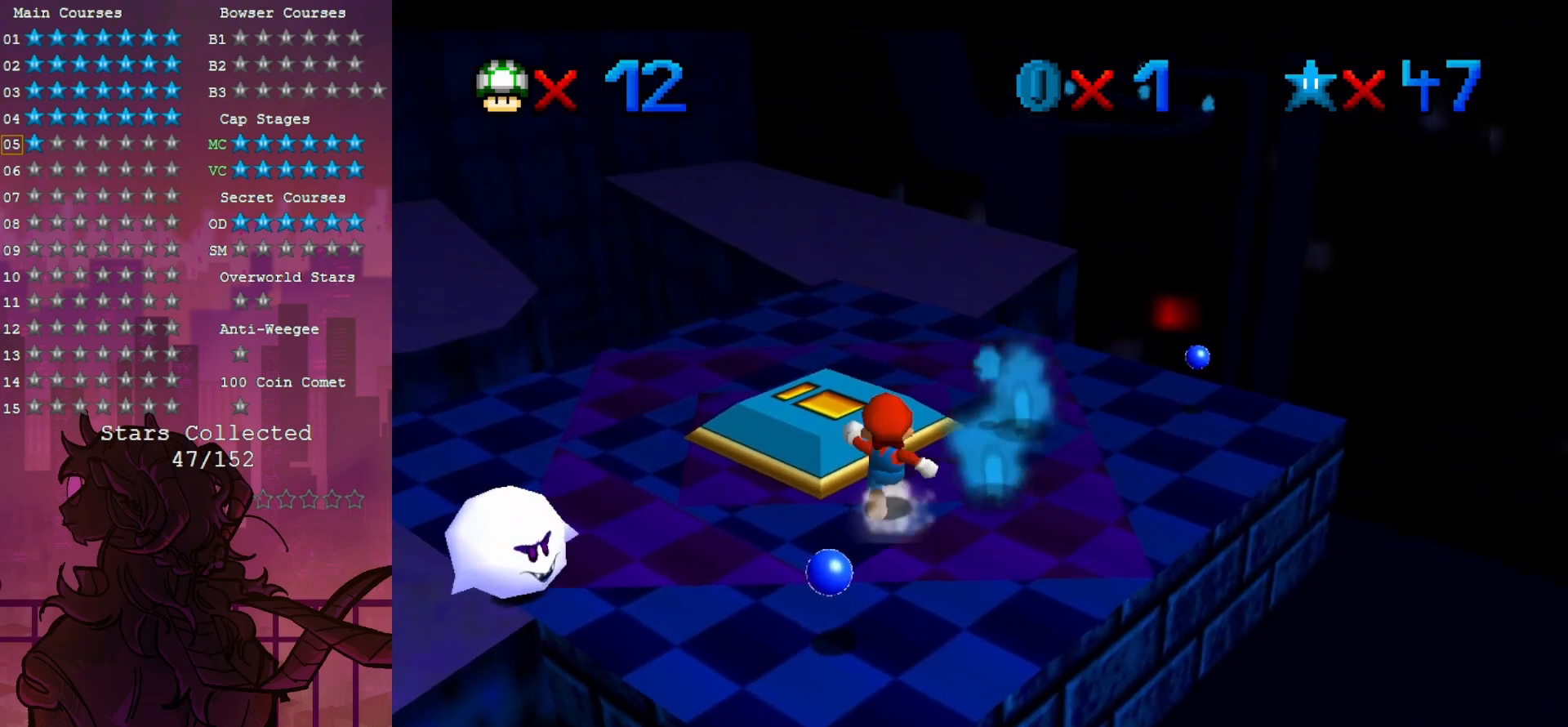
Gameplay with a controller (Nintendo layout); each line is a JSON object with the inputs held at the frame after it. "events" lists button and stick changes between this image and that frame as [ms after this image, input, new state], when the widget could be followed in between. Not read: A DPAD_DOWN DPAD_LEFT L3 R3.
{"buttons": [], "left_stick": "up-left", "events": [[217, "left_stick", "up-left"]]}
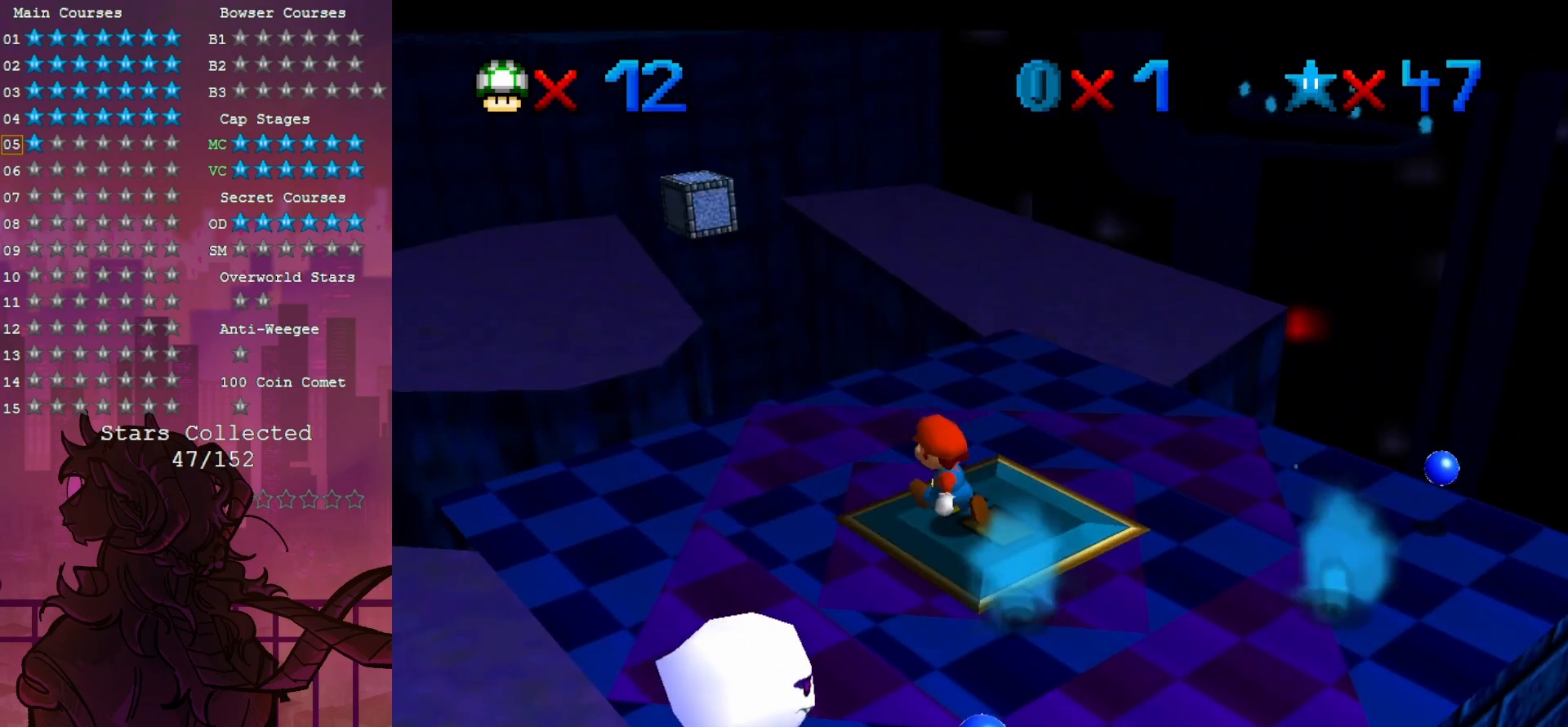
{"buttons": [], "left_stick": "up", "events": [[283, "left_stick", "up"]]}
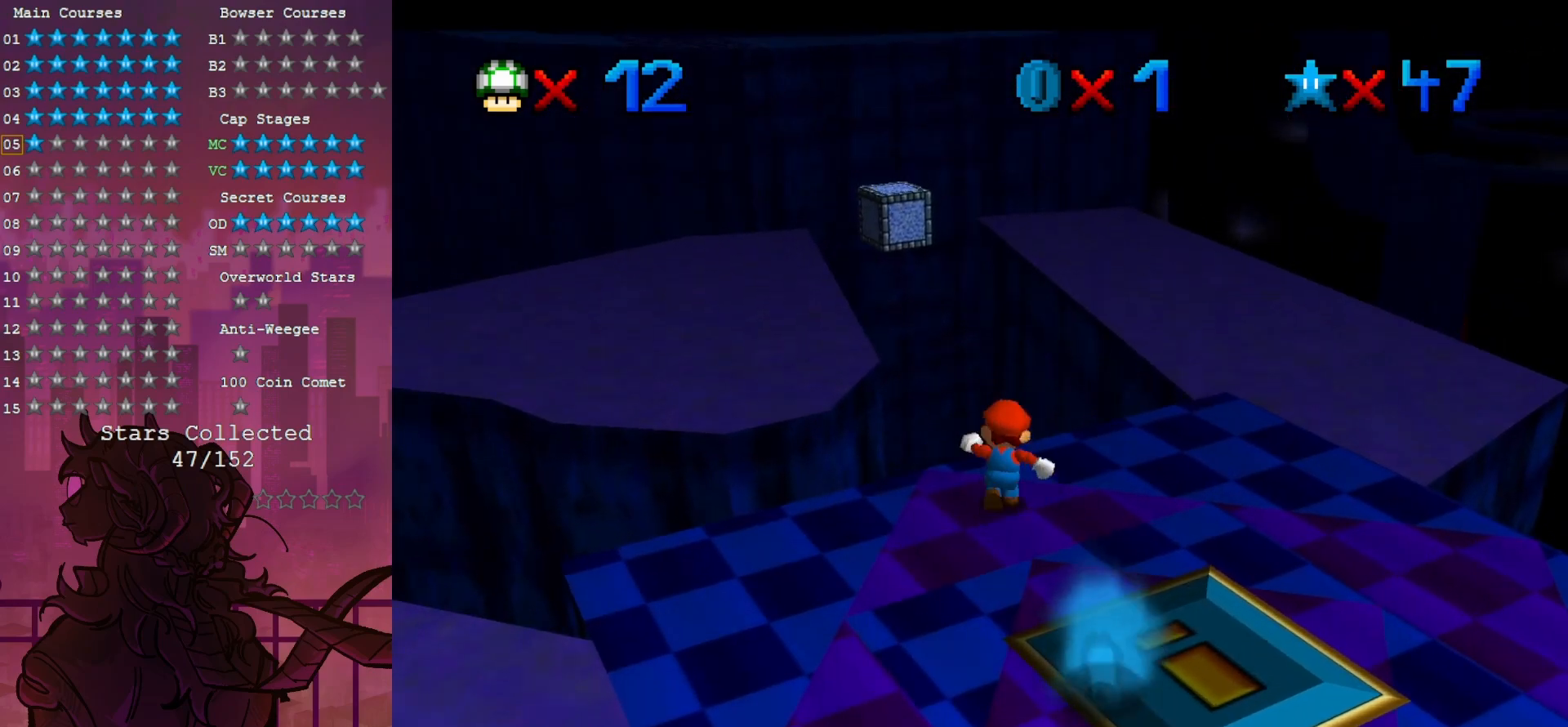
{"buttons": [], "left_stick": "up-left", "events": [[17, "Z", "down"], [183, "Z", "up"], [183, "left_stick", "up-left"]]}
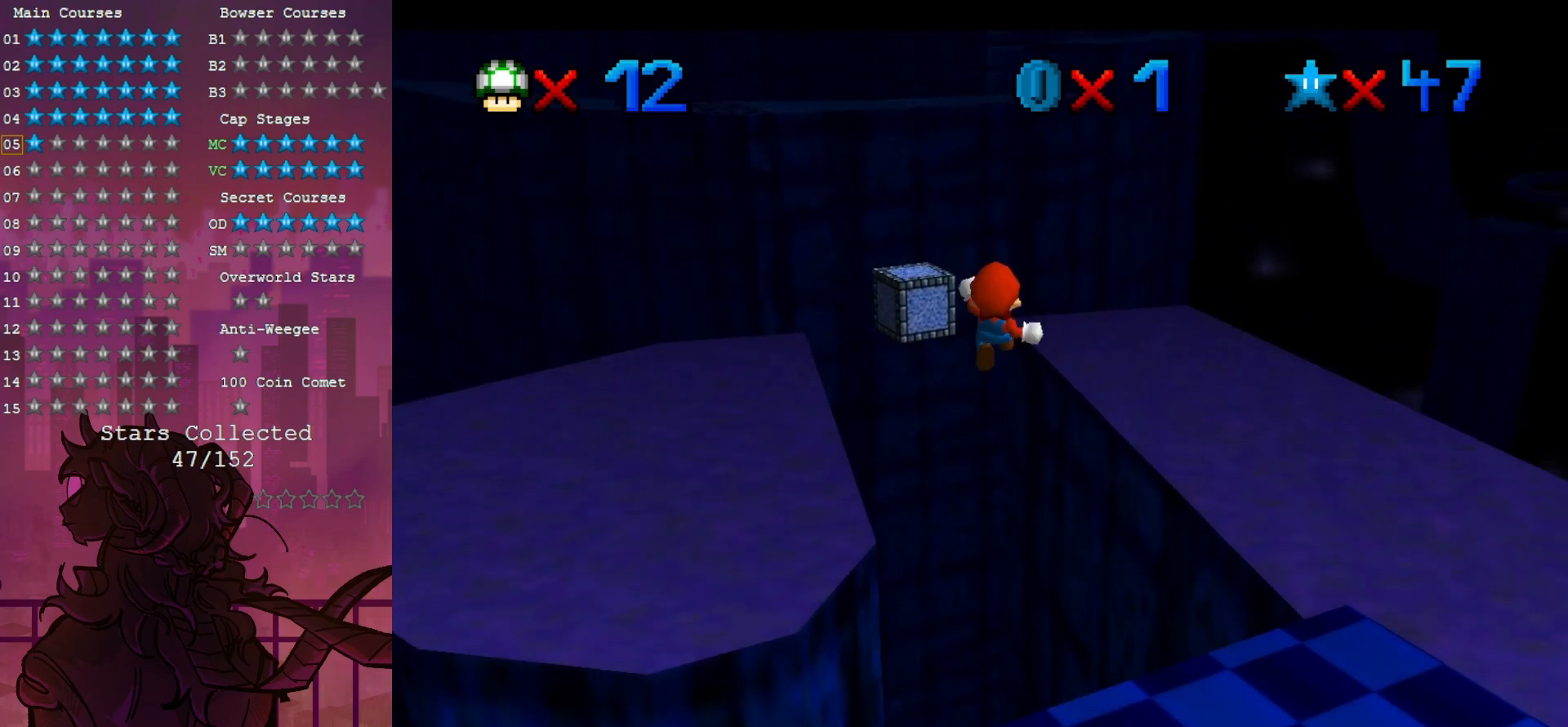
{"buttons": [], "left_stick": "center", "events": [[167, "left_stick", "center"]]}
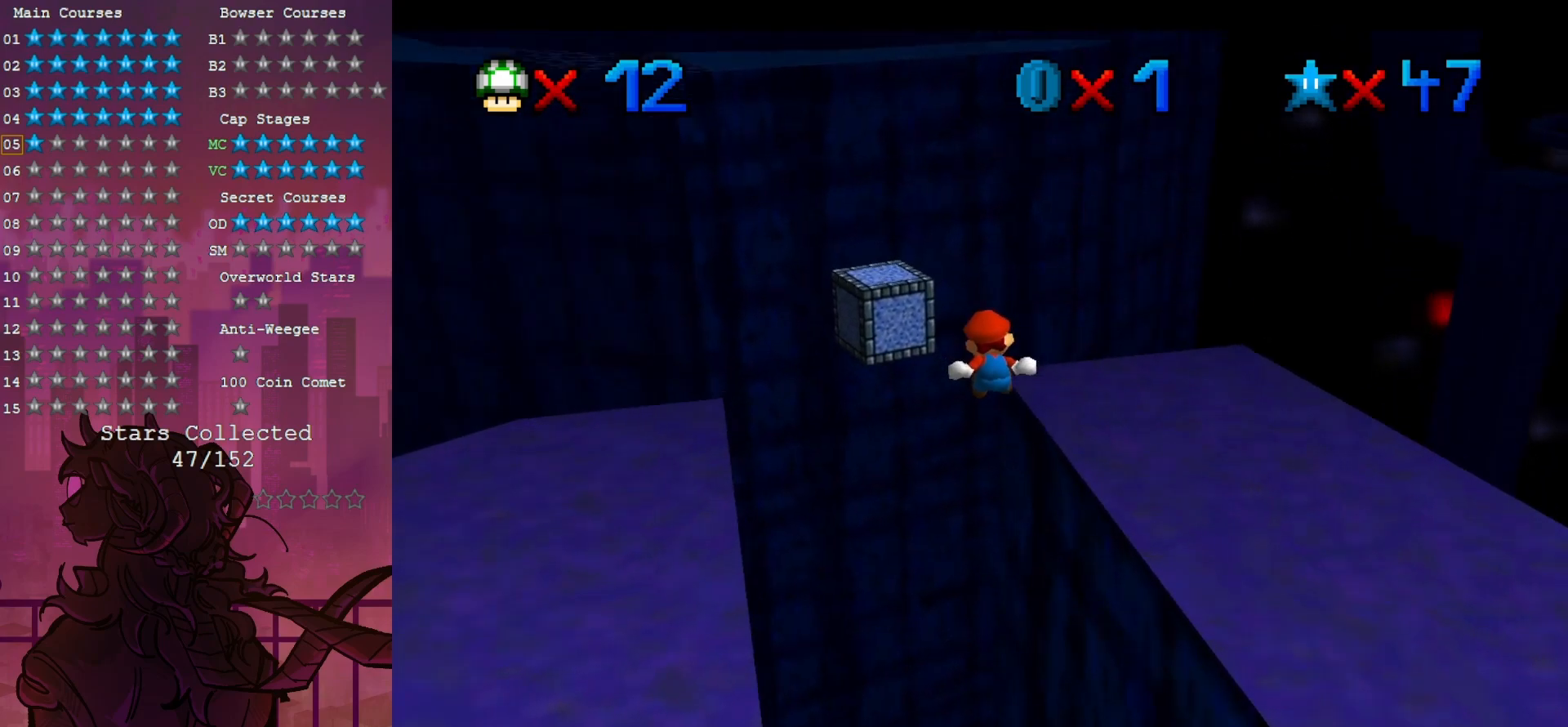
{"buttons": [], "left_stick": "up-right", "events": [[50, "left_stick", "up-right"]]}
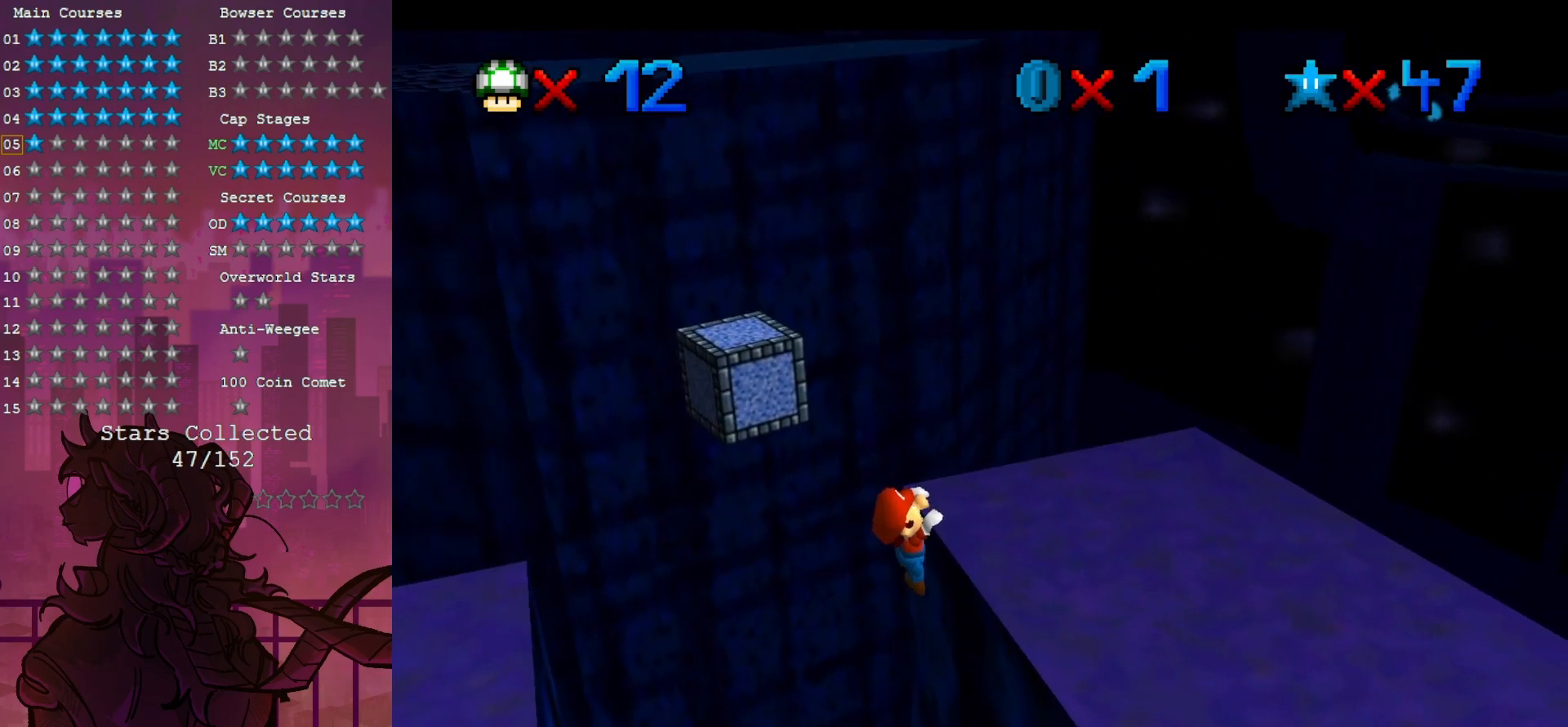
{"buttons": [], "left_stick": "center", "events": [[117, "left_stick", "center"]]}
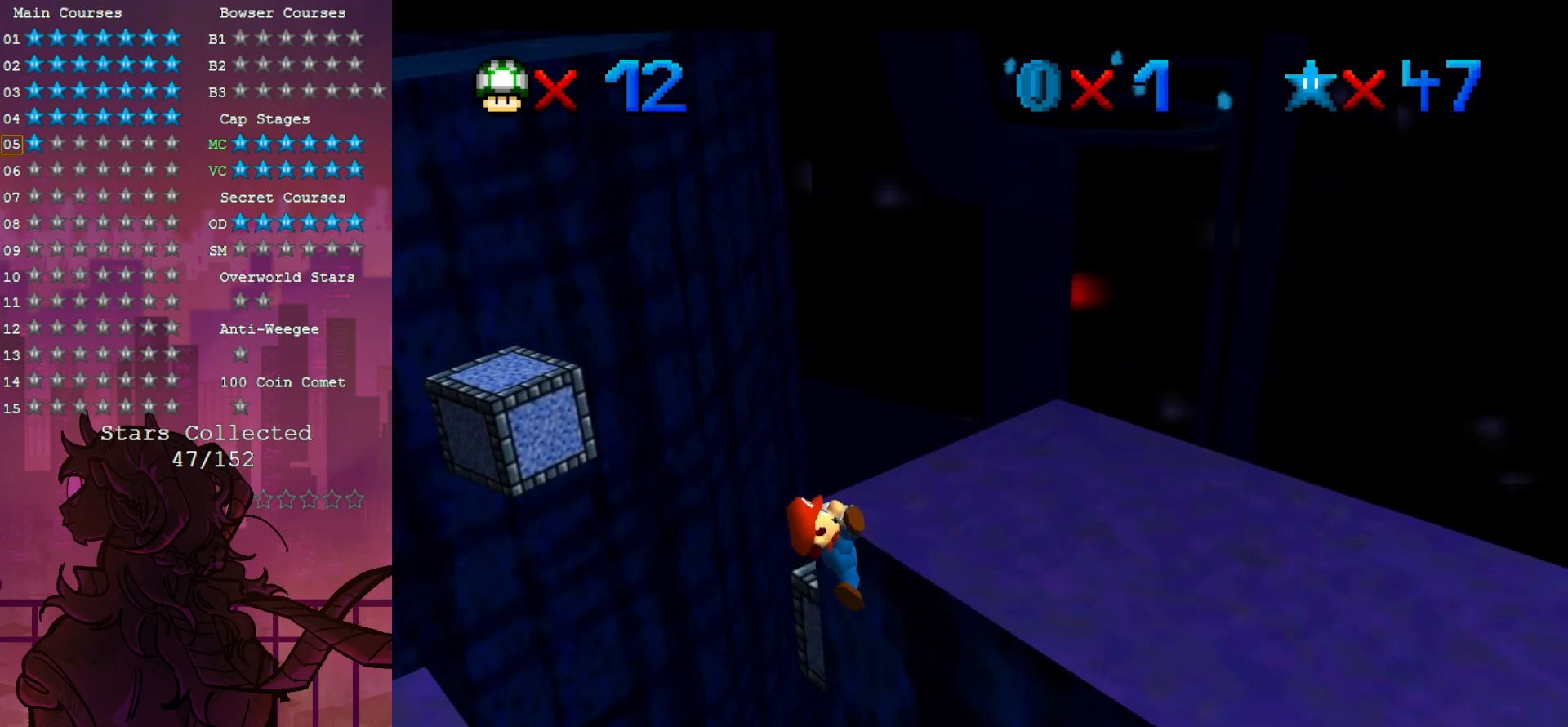
{"buttons": [], "left_stick": "center", "events": []}
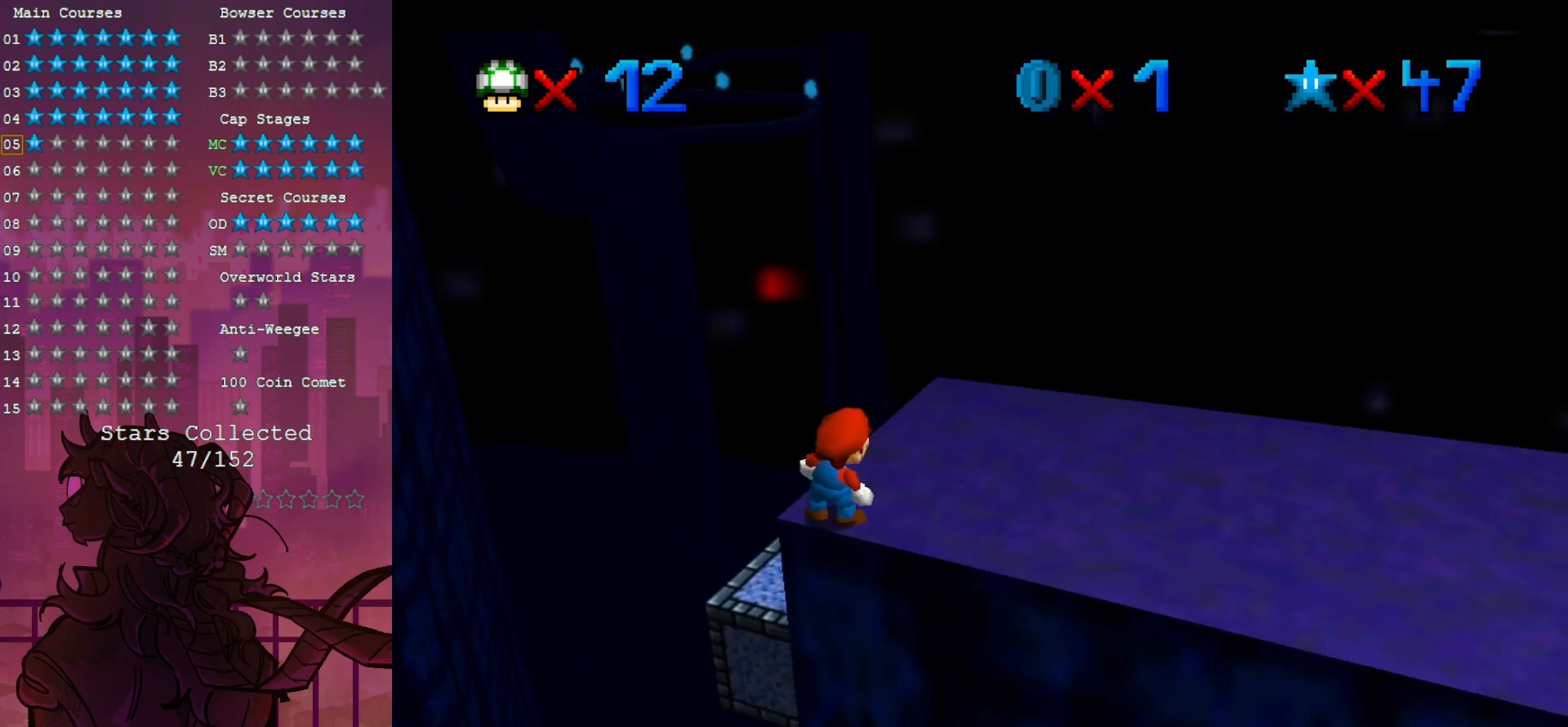
{"buttons": [], "left_stick": "up", "events": [[83, "left_stick", "up-left"], [483, "left_stick", "up"]]}
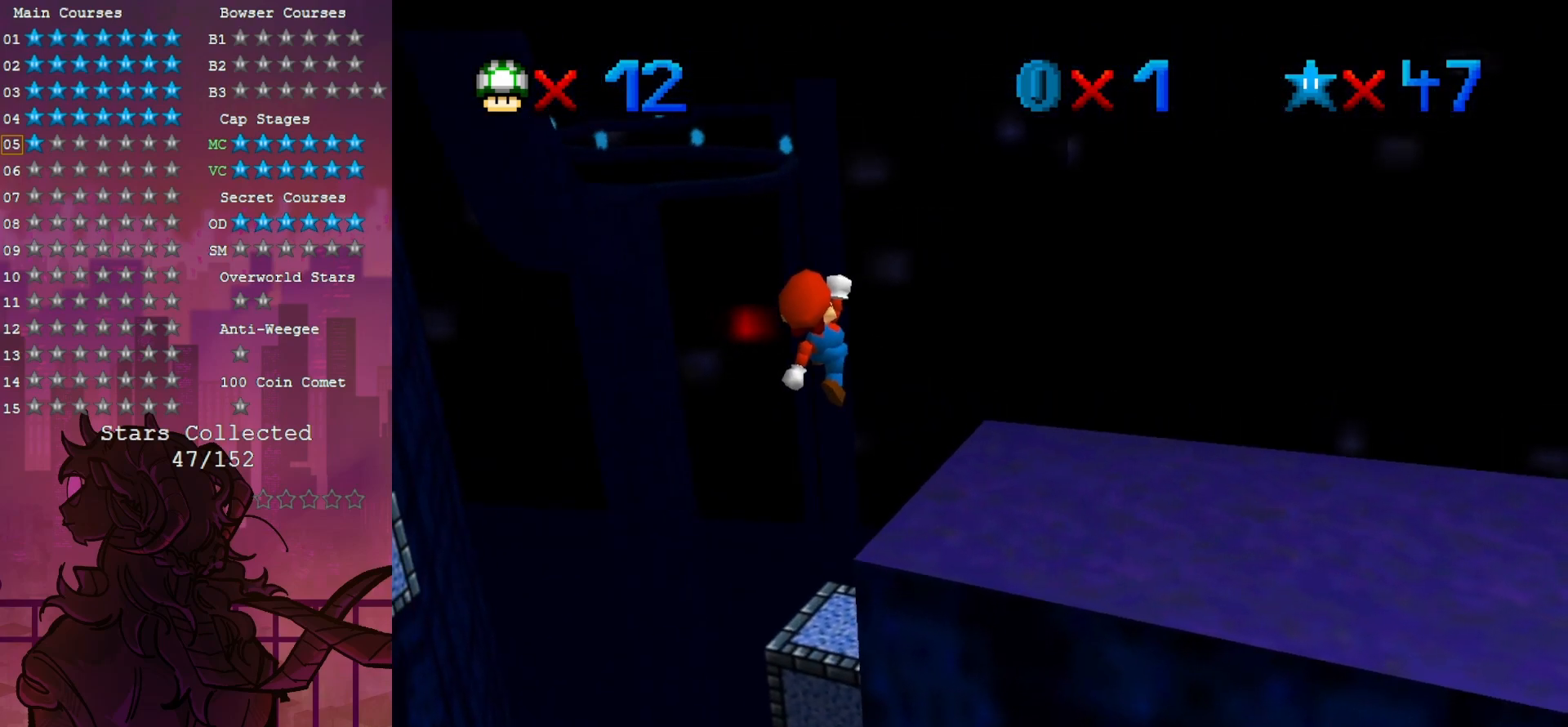
{"buttons": ["R1"], "left_stick": "center", "events": [[250, "left_stick", "center"], [317, "R1", "down"]]}
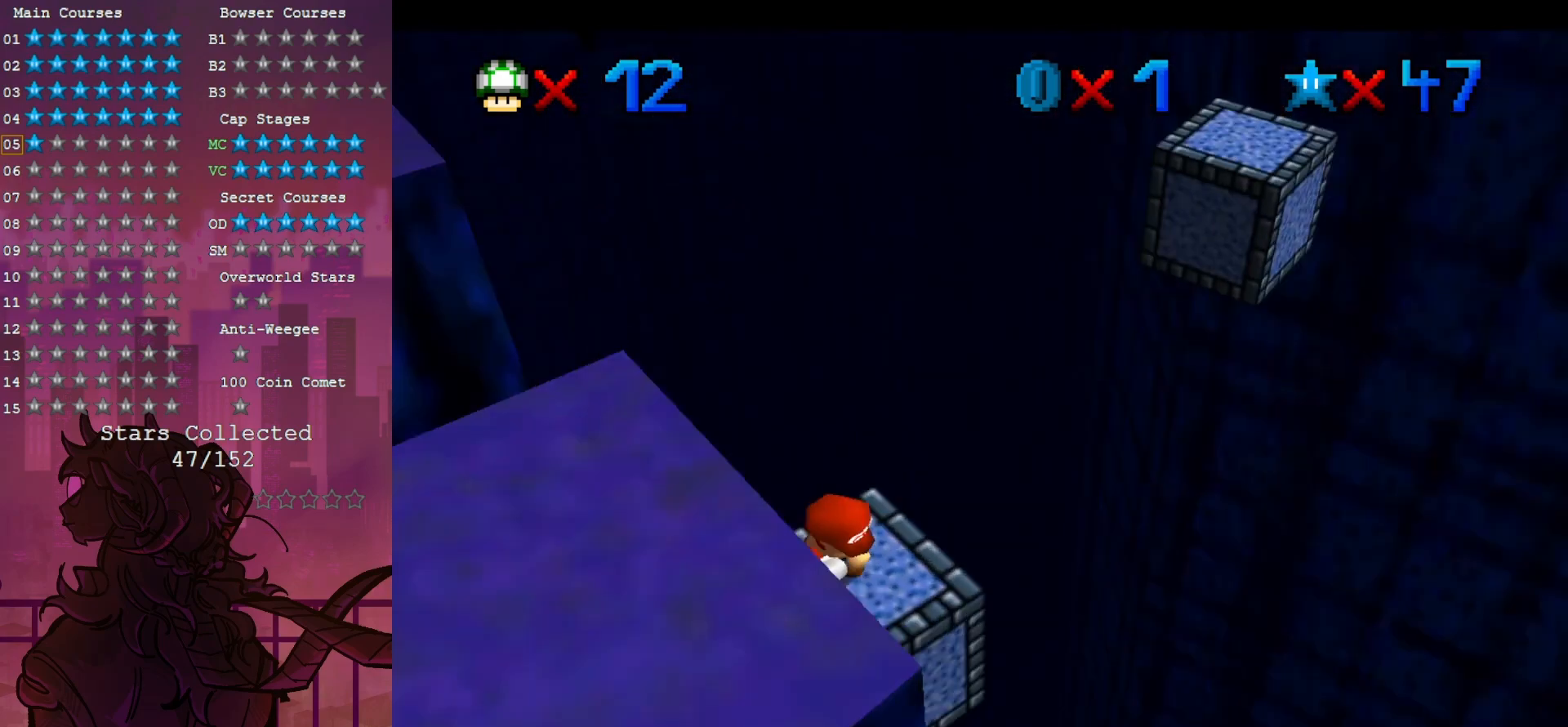
{"buttons": [], "left_stick": "center", "events": [[17, "R1", "up"], [317, "C_DOWN", "down"], [450, "C_DOWN", "up"]]}
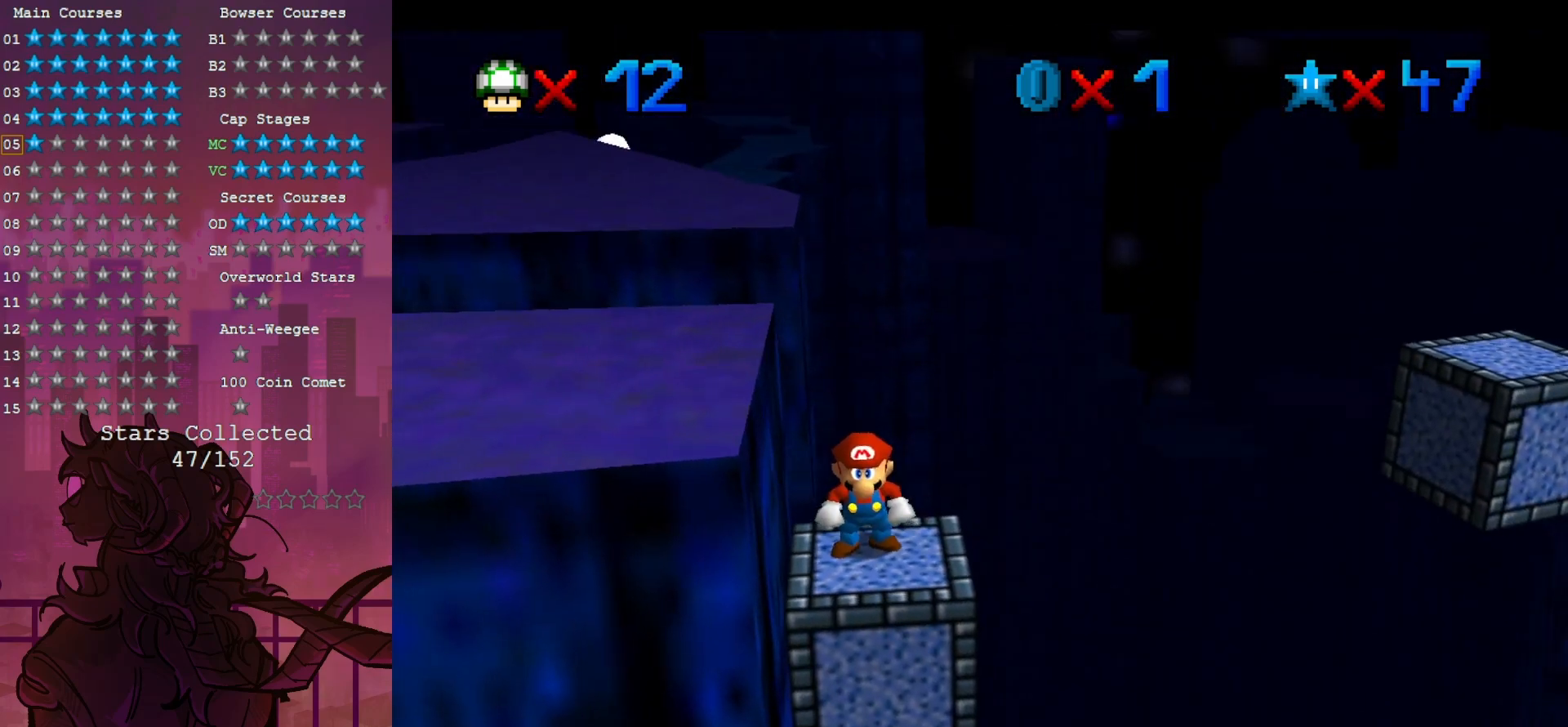
{"buttons": [], "left_stick": "center", "events": [[250, "left_stick", "up-right"], [317, "left_stick", "center"]]}
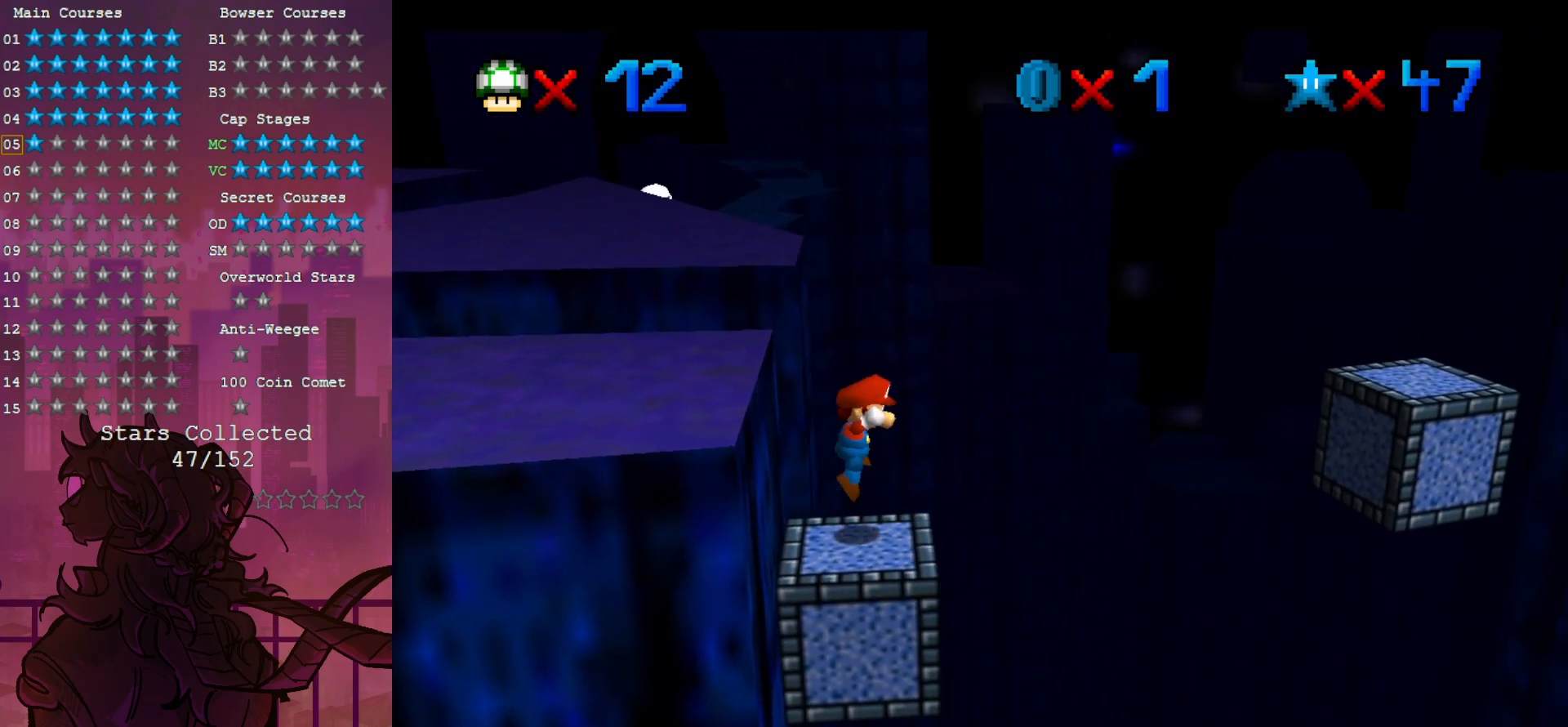
{"buttons": [], "left_stick": "center", "events": []}
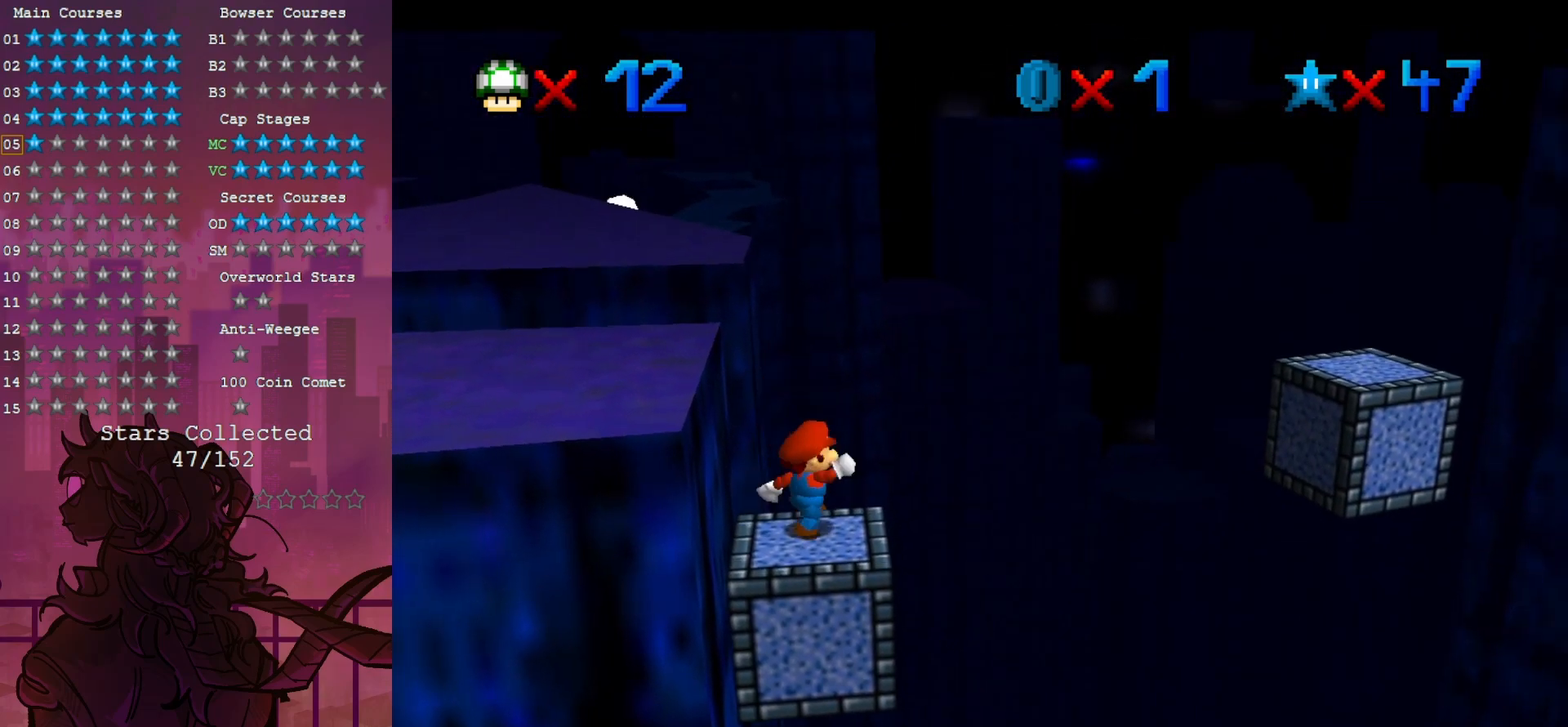
{"buttons": [], "left_stick": "center", "events": []}
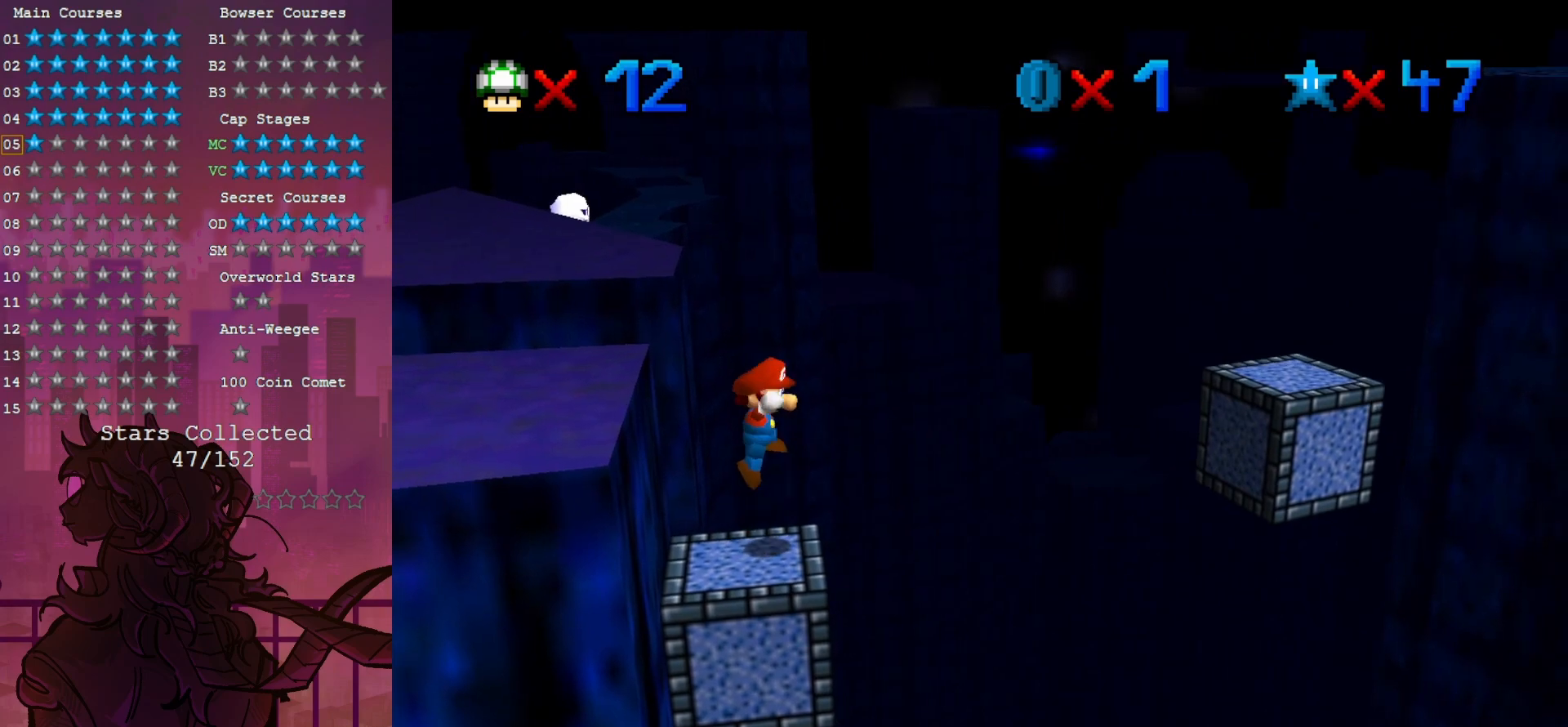
{"buttons": [], "left_stick": "left", "events": [[100, "left_stick", "left"]]}
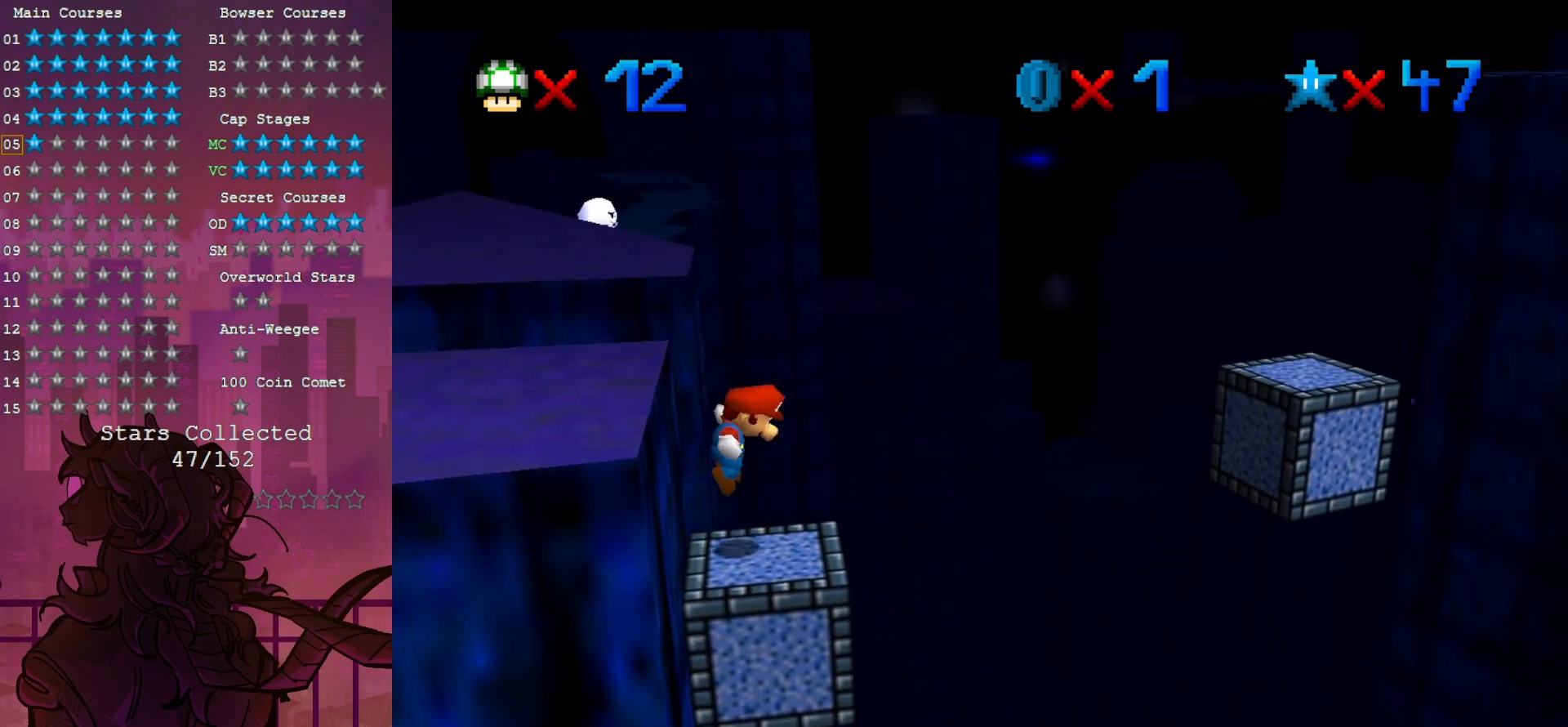
{"buttons": ["B"], "left_stick": "right", "events": [[150, "left_stick", "center"], [217, "left_stick", "right"], [383, "B", "down"]]}
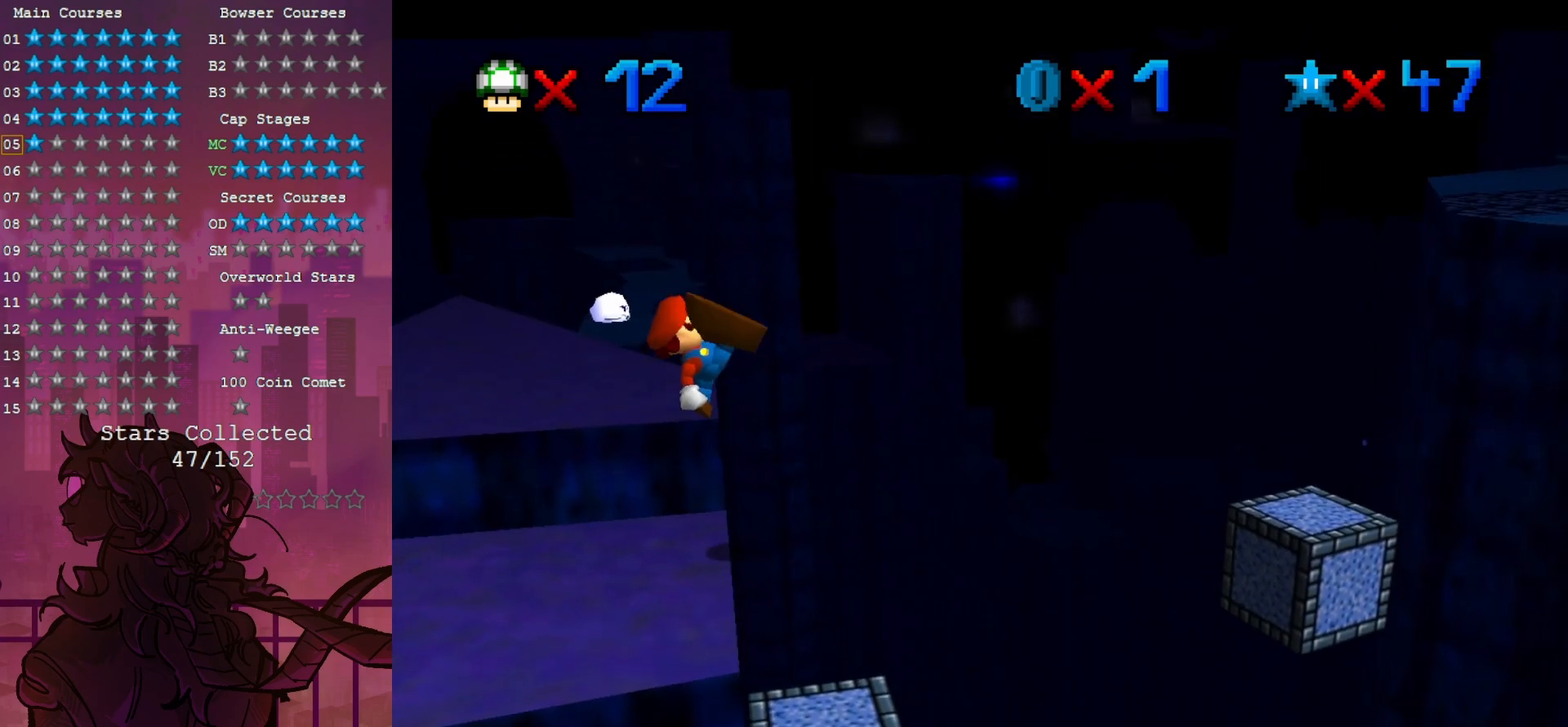
{"buttons": [], "left_stick": "right", "events": [[17, "B", "up"], [250, "left_stick", "center"], [317, "left_stick", "right"]]}
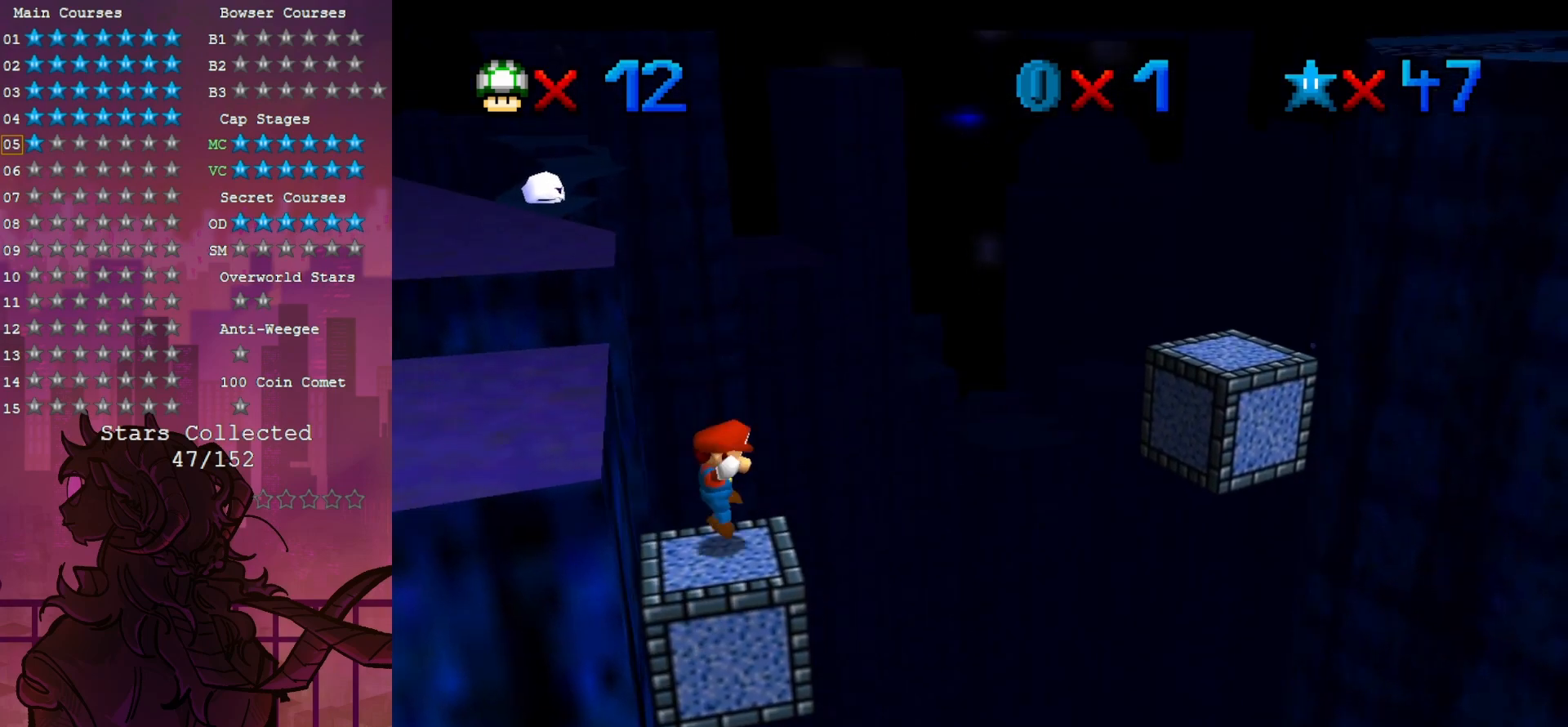
{"buttons": [], "left_stick": "up-right", "events": [[450, "left_stick", "up-right"]]}
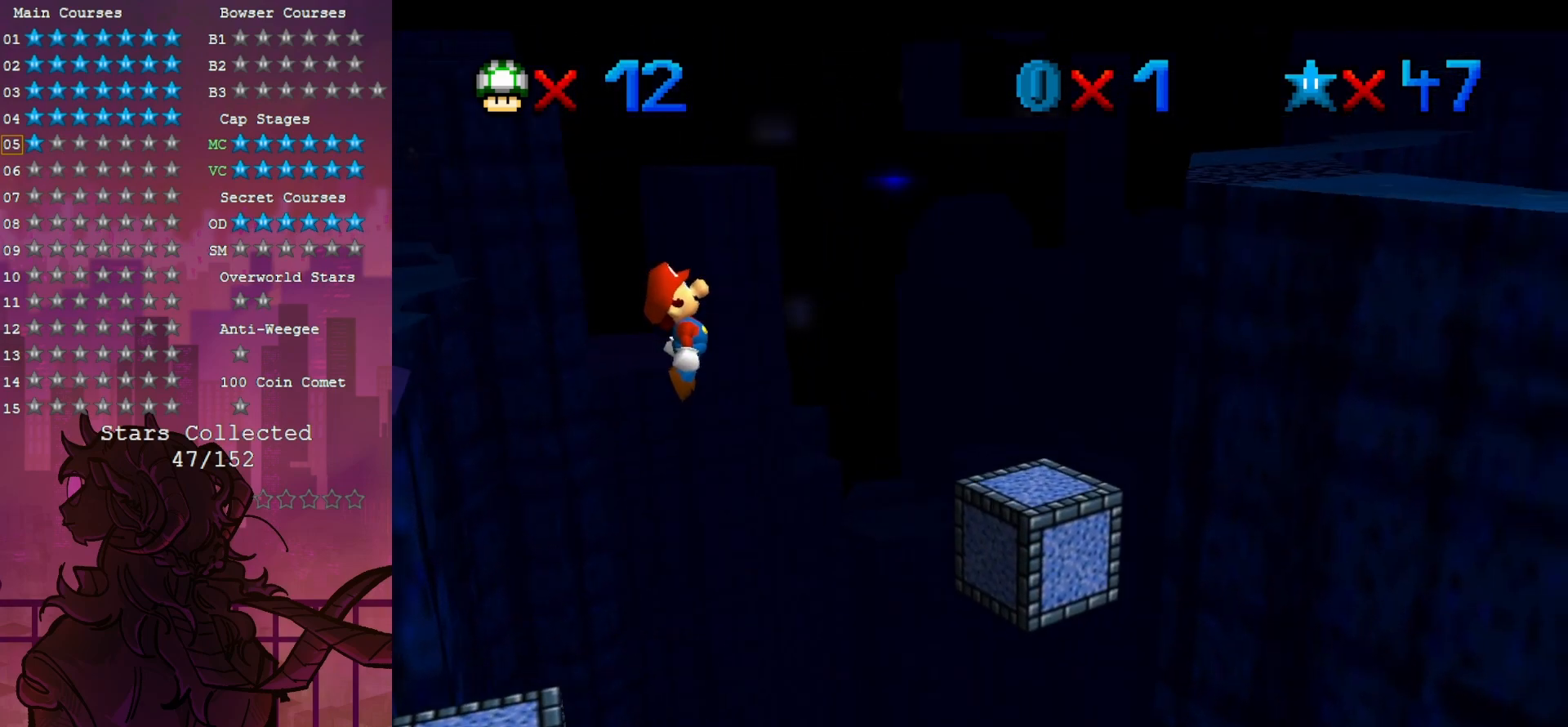
{"buttons": [], "left_stick": "up-right", "events": [[83, "left_stick", "left"], [167, "B", "down"], [283, "left_stick", "up"], [317, "B", "up"], [350, "left_stick", "up-right"]]}
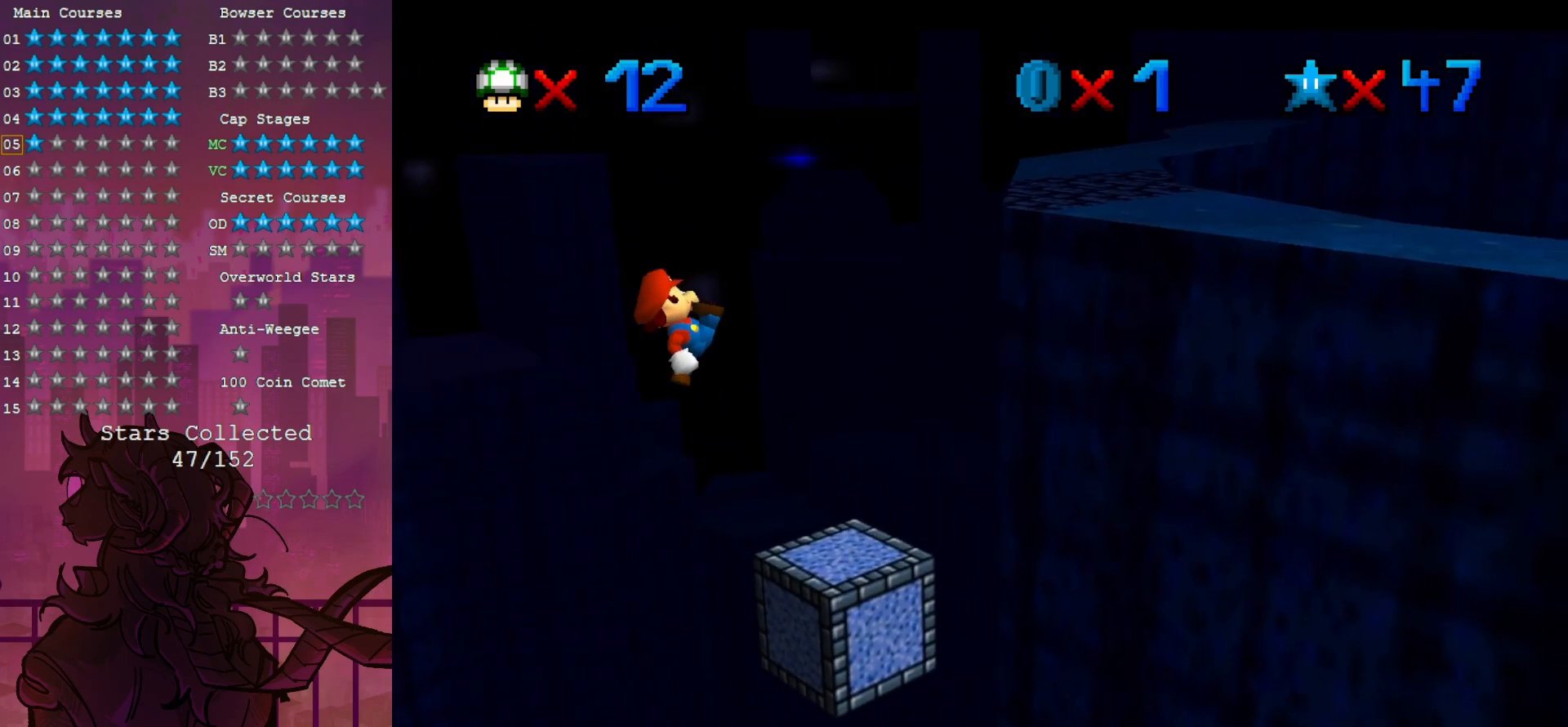
{"buttons": [], "left_stick": "right", "events": [[117, "left_stick", "right"]]}
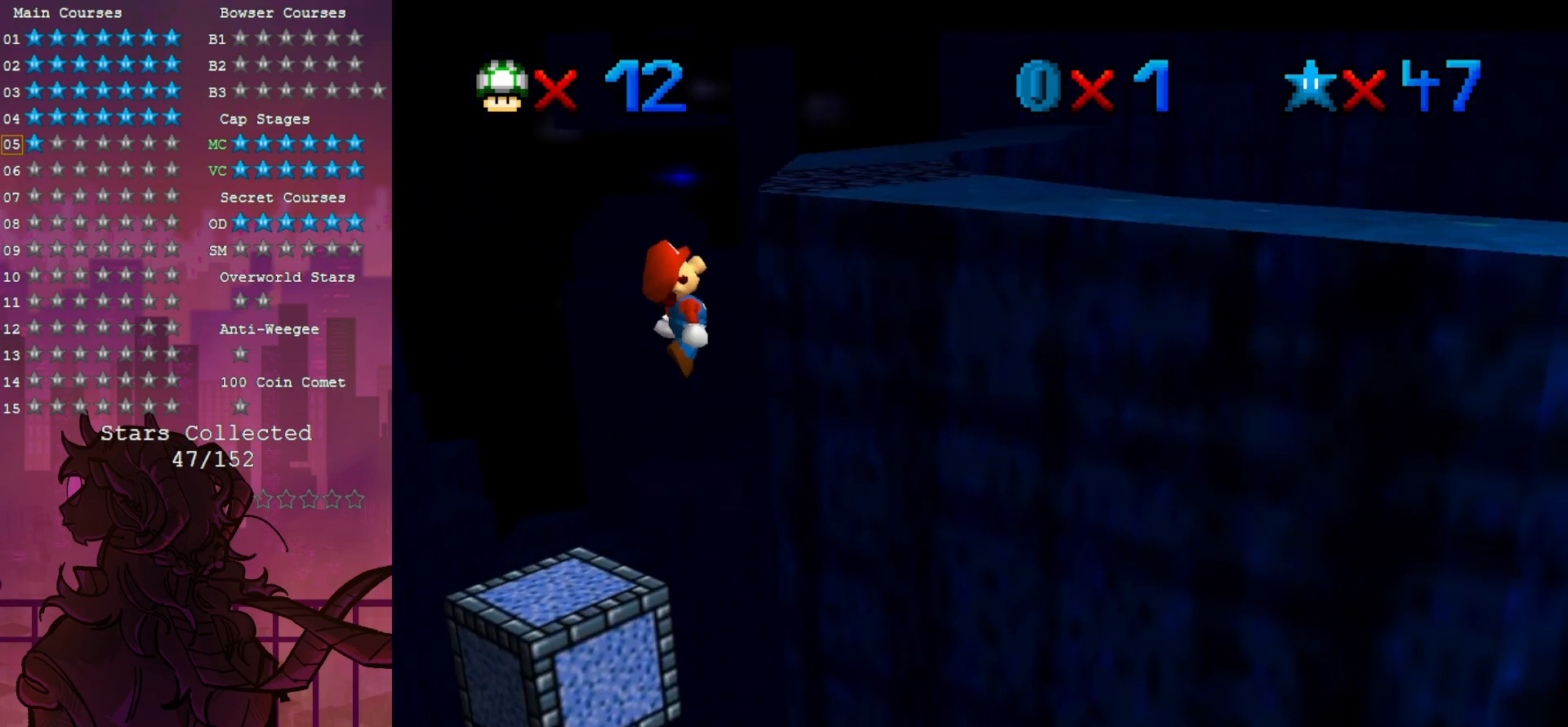
{"buttons": ["C_DOWN", "C_LEFT"], "left_stick": "up-right", "events": [[83, "left_stick", "up-right"], [417, "C_DOWN", "down"], [417, "C_LEFT", "down"]]}
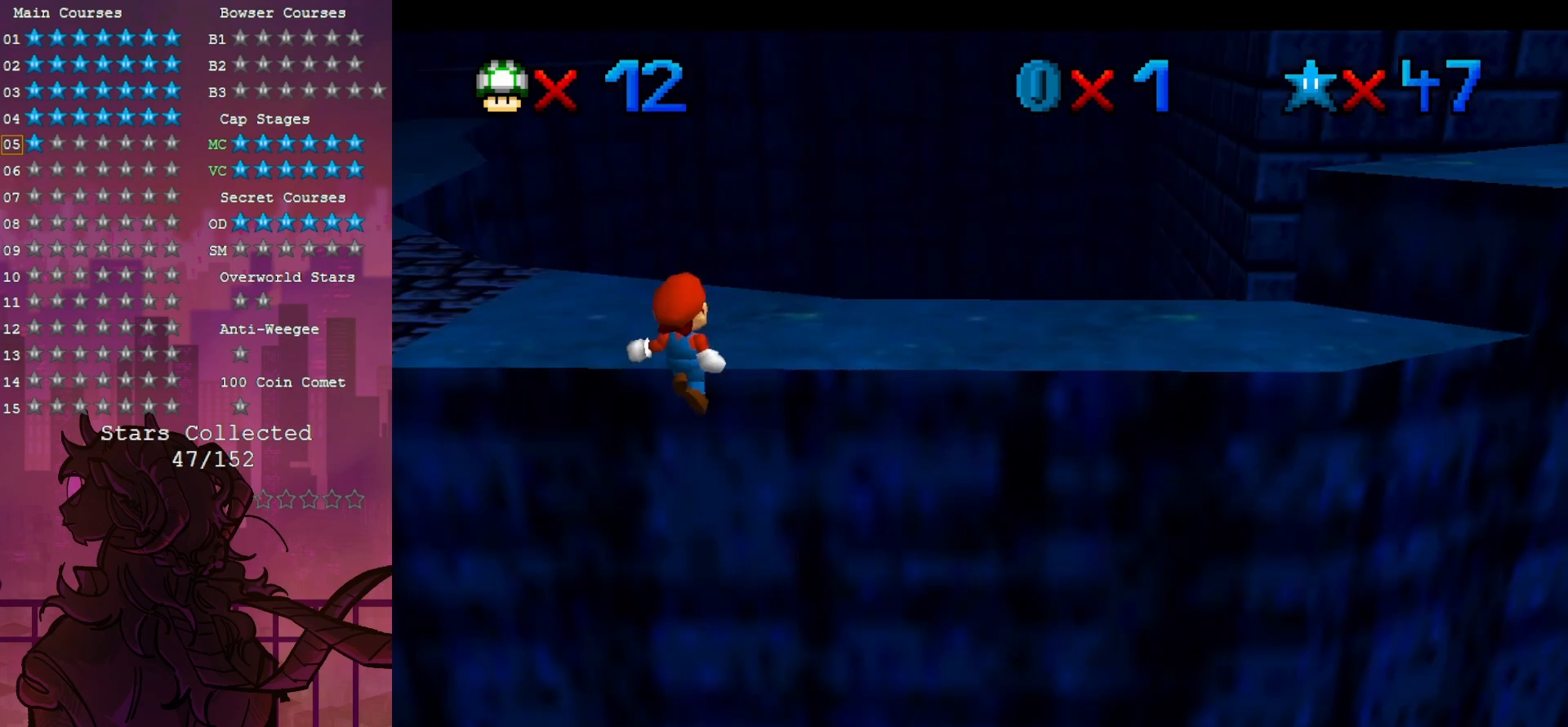
{"buttons": ["R1", "C_DOWN", "C_LEFT"], "left_stick": "up-right", "events": [[17, "C_DOWN", "up"], [17, "C_LEFT", "up"], [117, "left_stick", "center"], [383, "R1", "down"], [383, "left_stick", "up-right"], [467, "C_DOWN", "down"], [467, "C_LEFT", "down"]]}
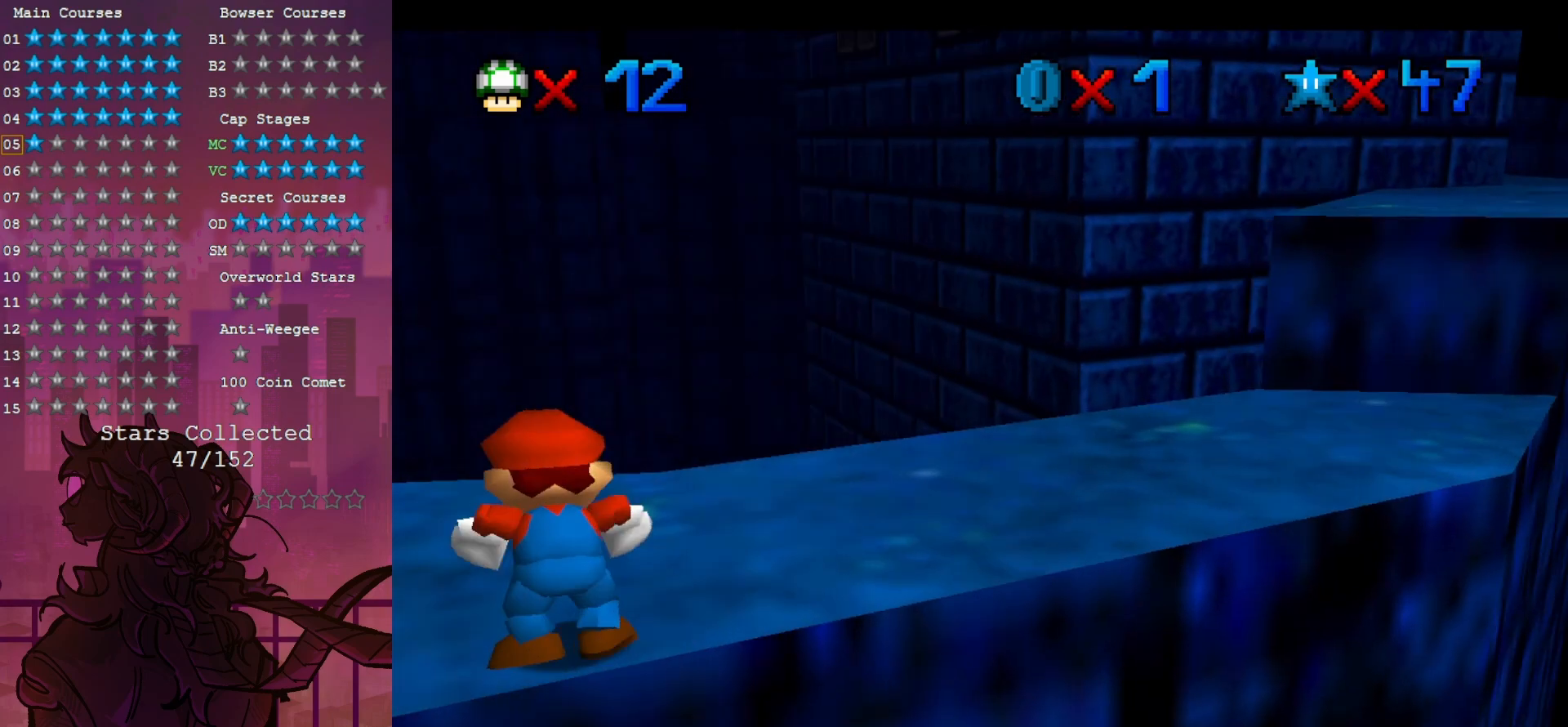
{"buttons": [], "left_stick": "up-right", "events": [[117, "C_DOWN", "up"], [117, "C_LEFT", "up"], [150, "R1", "up"]]}
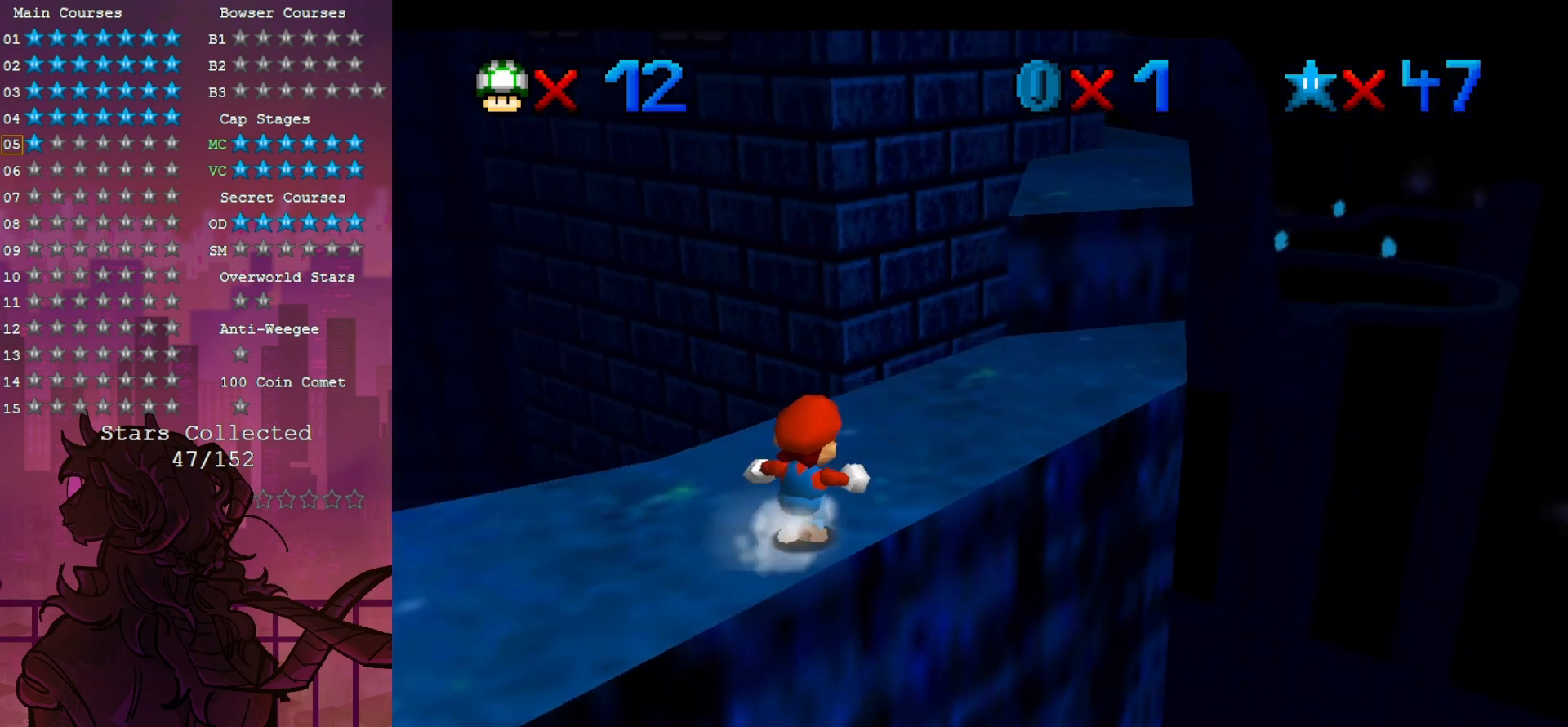
{"buttons": [], "left_stick": "up-right", "events": []}
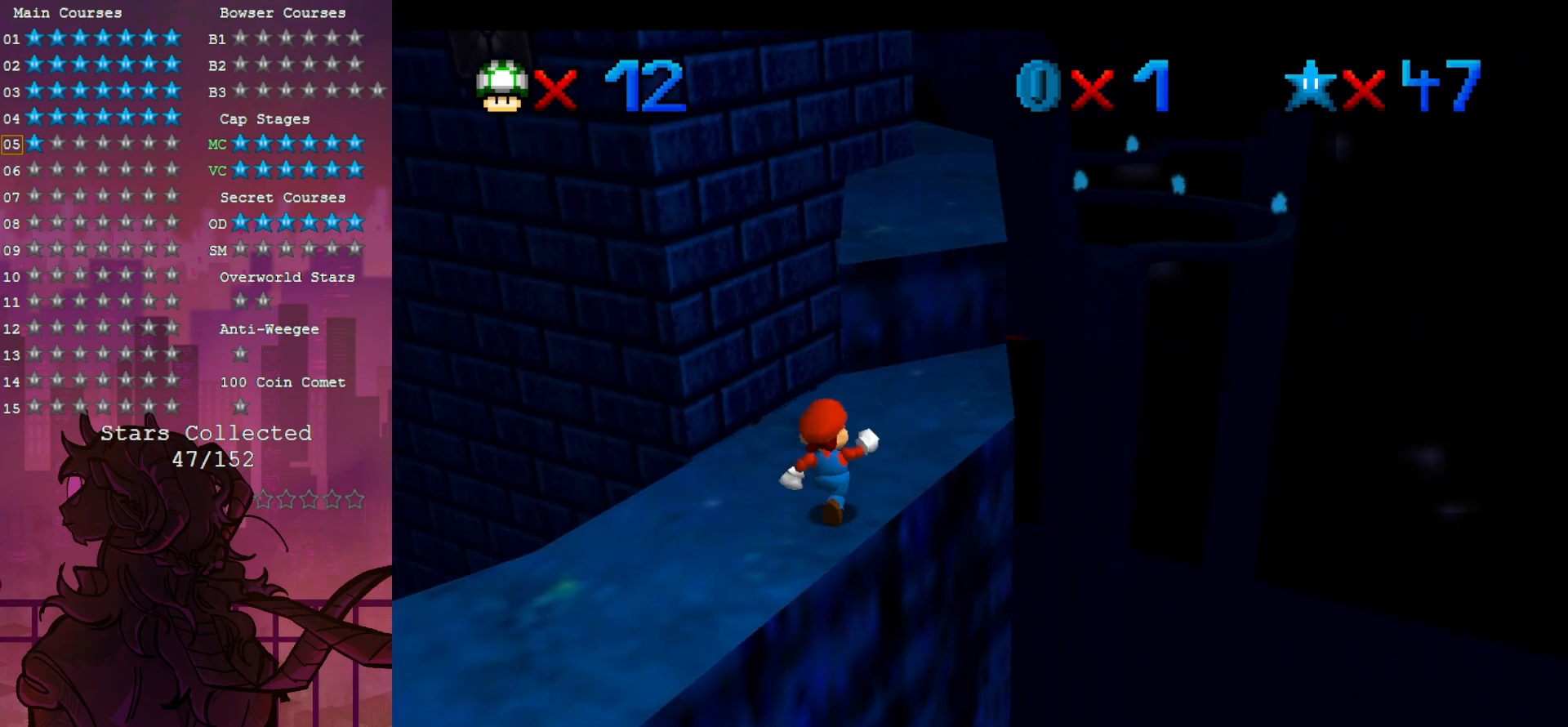
{"buttons": [], "left_stick": "up", "events": [[17, "left_stick", "up"]]}
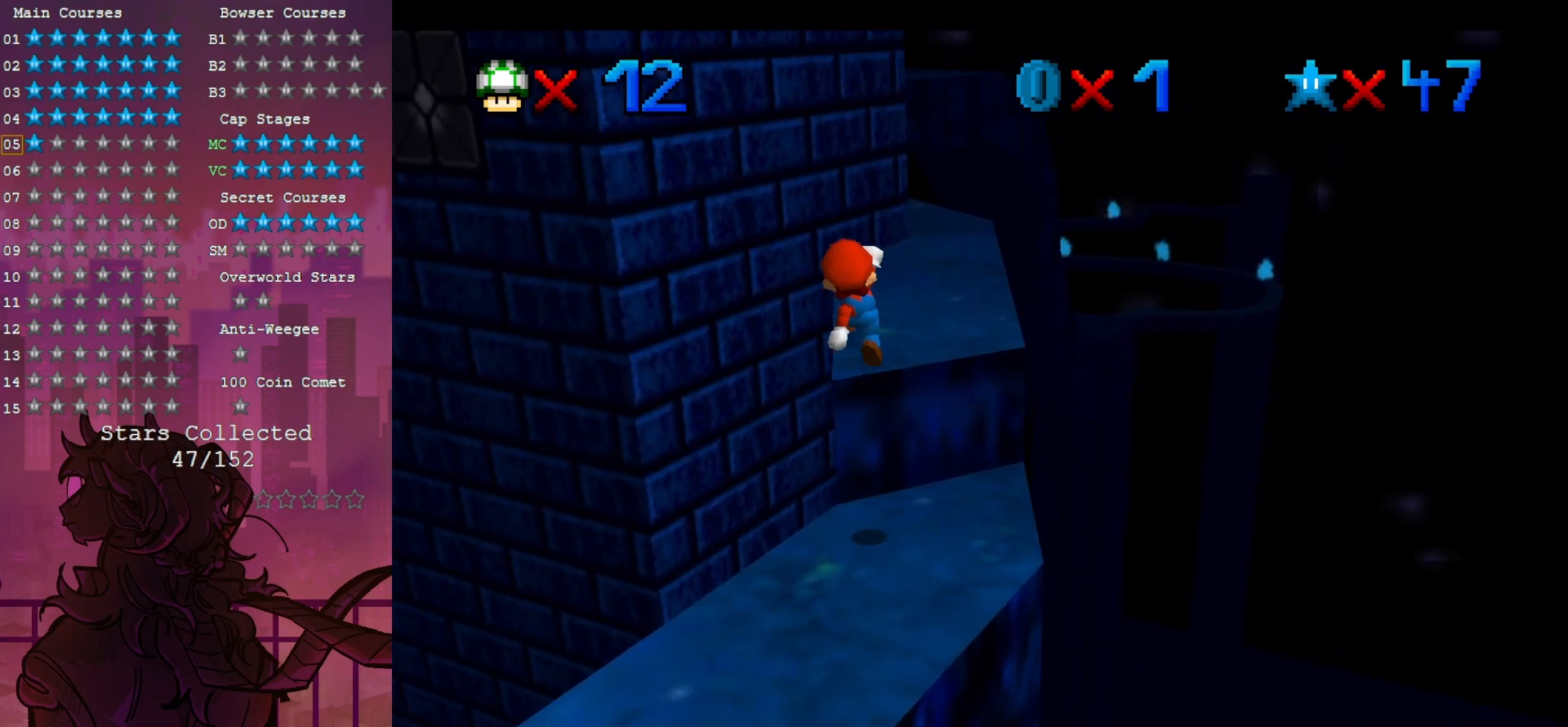
{"buttons": [], "left_stick": "up", "events": [[250, "B", "down"], [350, "B", "up"]]}
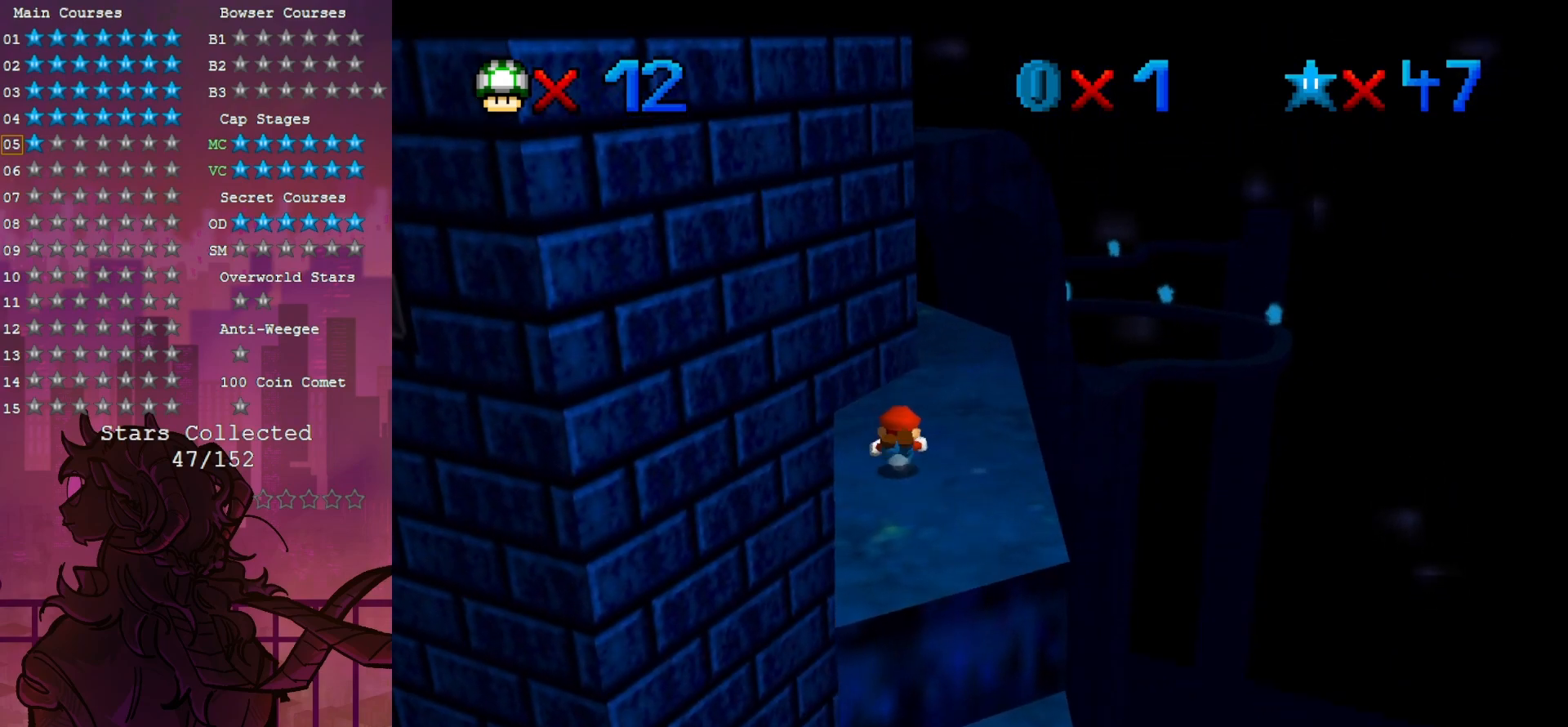
{"buttons": ["C_RIGHT"], "left_stick": "up", "events": [[150, "left_stick", "right"], [250, "C_RIGHT", "down"], [283, "left_stick", "center"], [350, "C_RIGHT", "up"], [350, "left_stick", "up"], [450, "C_RIGHT", "down"]]}
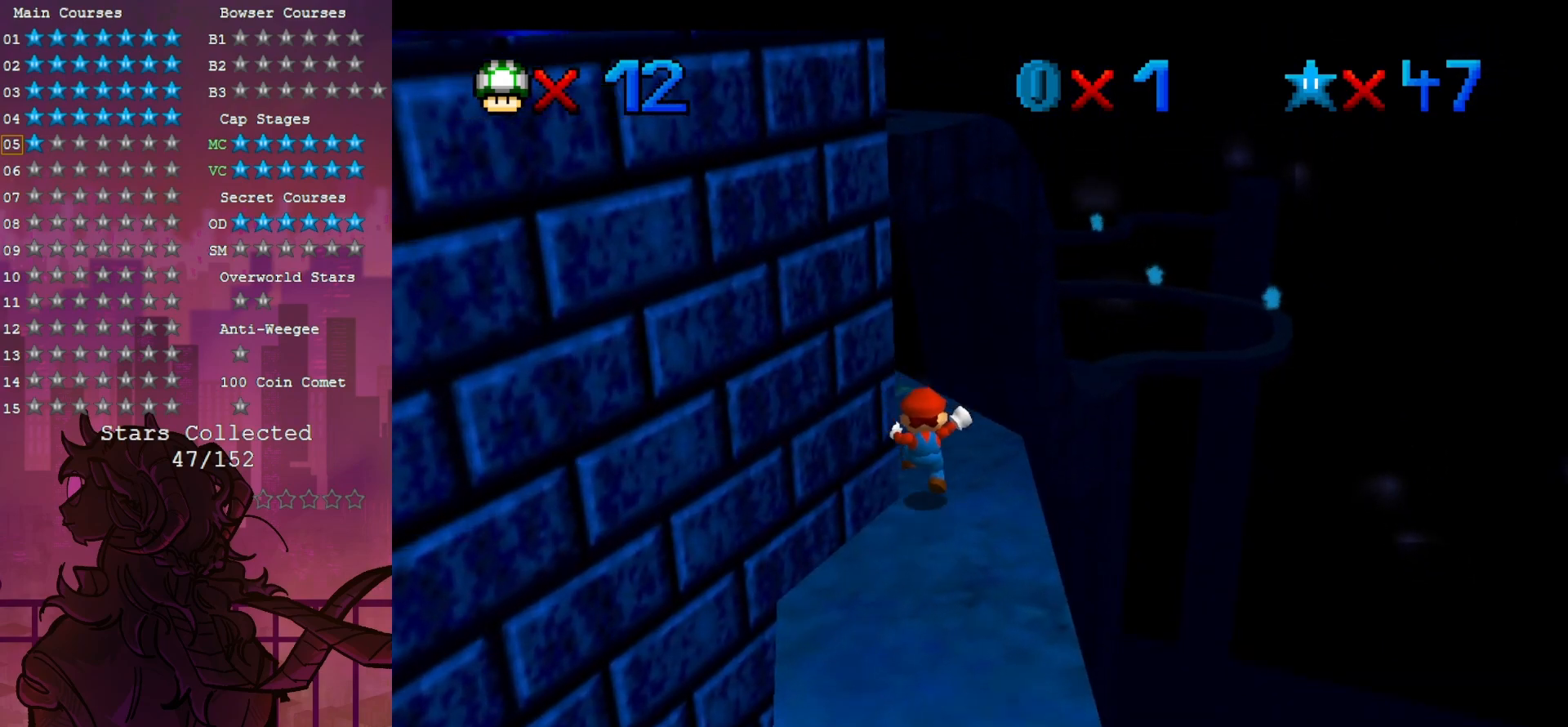
{"buttons": [], "left_stick": "up-right", "events": [[67, "C_RIGHT", "up"], [150, "C_RIGHT", "down"], [250, "C_RIGHT", "up"], [350, "C_RIGHT", "down"], [450, "C_RIGHT", "up"], [450, "left_stick", "up-right"]]}
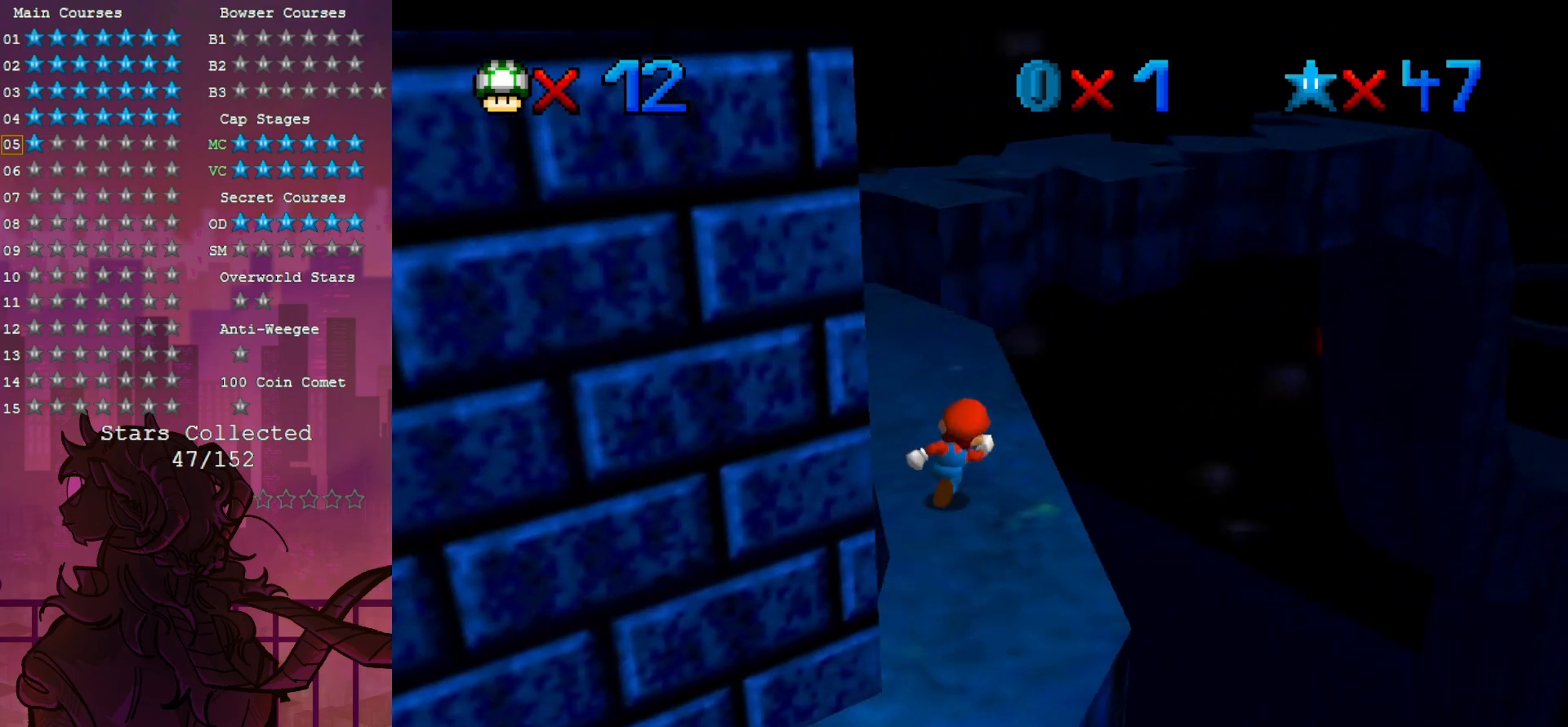
{"buttons": [], "left_stick": "up", "events": [[83, "left_stick", "up"]]}
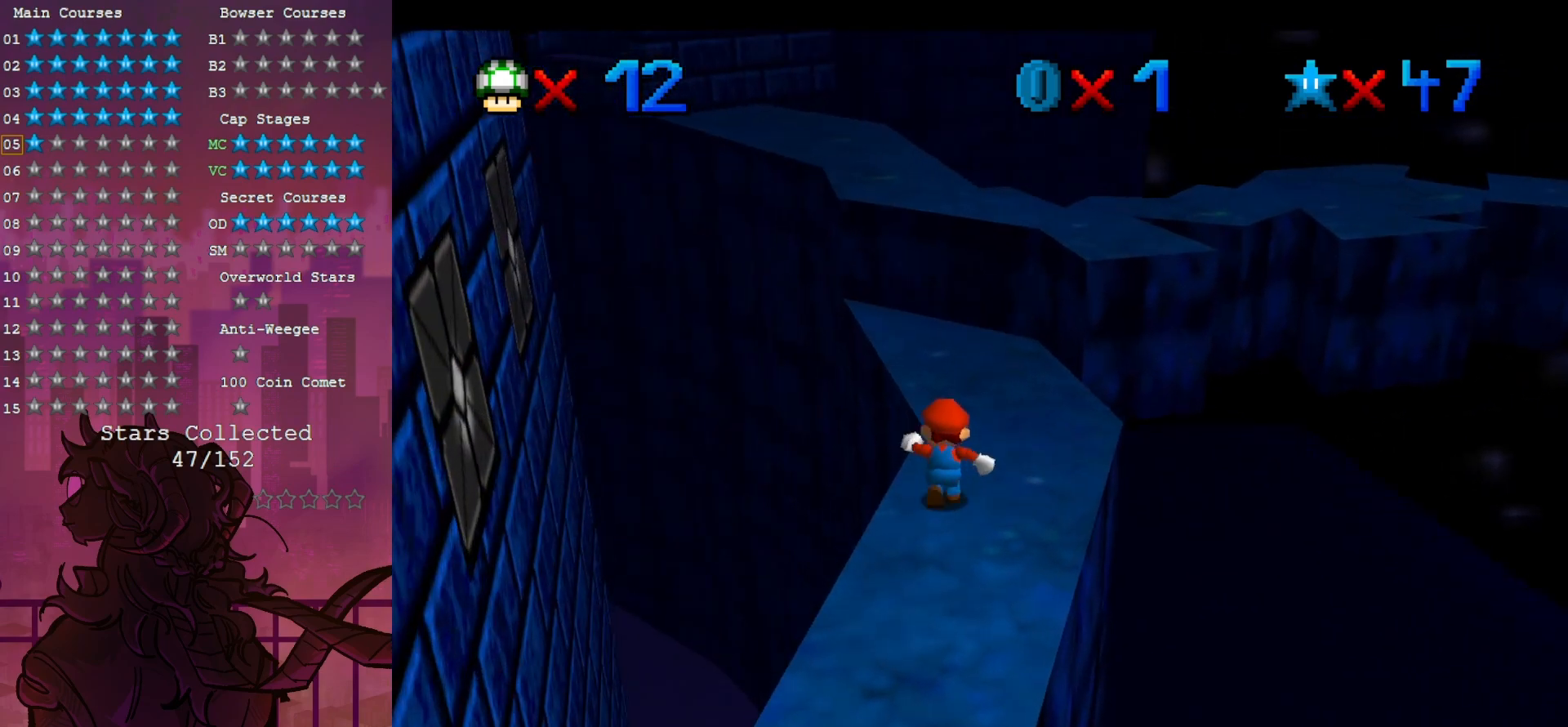
{"buttons": [], "left_stick": "up-left", "events": [[150, "left_stick", "up-right"], [483, "left_stick", "up-left"]]}